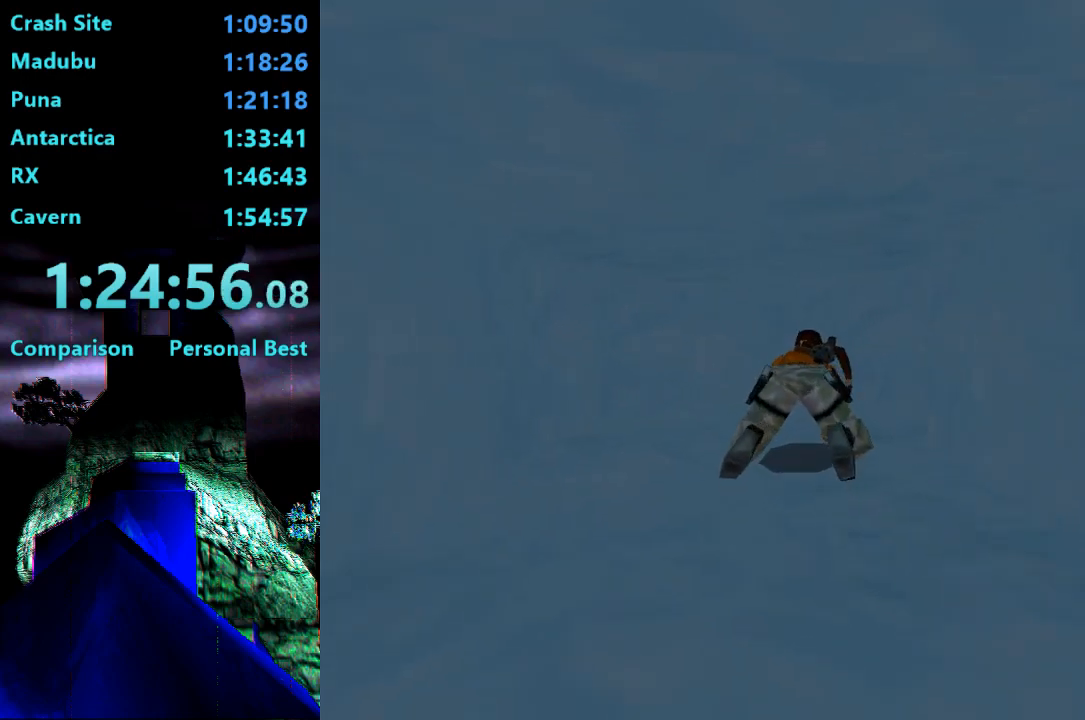
Gameplay with a controller (PlayStation layout); each line is a JSON object with the inputs held at the frame after it. "events" lists button and stick changes between this image and that frame as [ms after this image, input, new state], when the widget could be followed in between. Not read: L3 R3 left_stick.
{"buttons": ["L2", "DPAD_UP", "DPAD_RIGHT"], "right_stick": "center", "events": []}
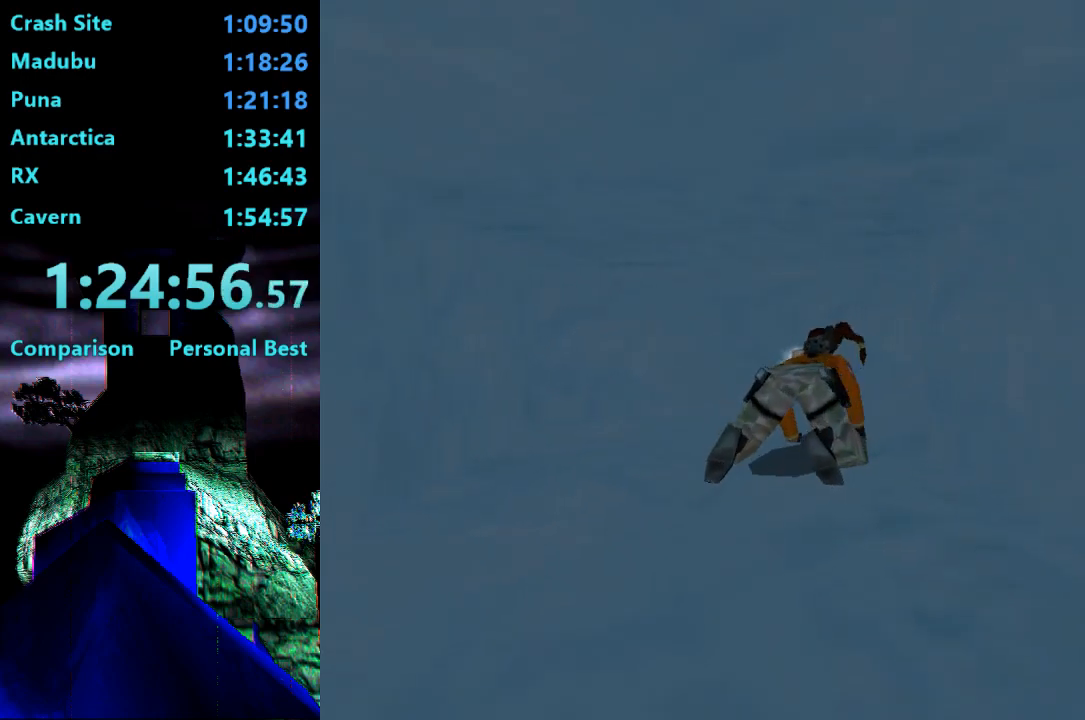
{"buttons": ["L2", "DPAD_UP", "DPAD_RIGHT"], "right_stick": "center", "events": [[83, "DPAD_RIGHT", "up"], [317, "DPAD_RIGHT", "down"]]}
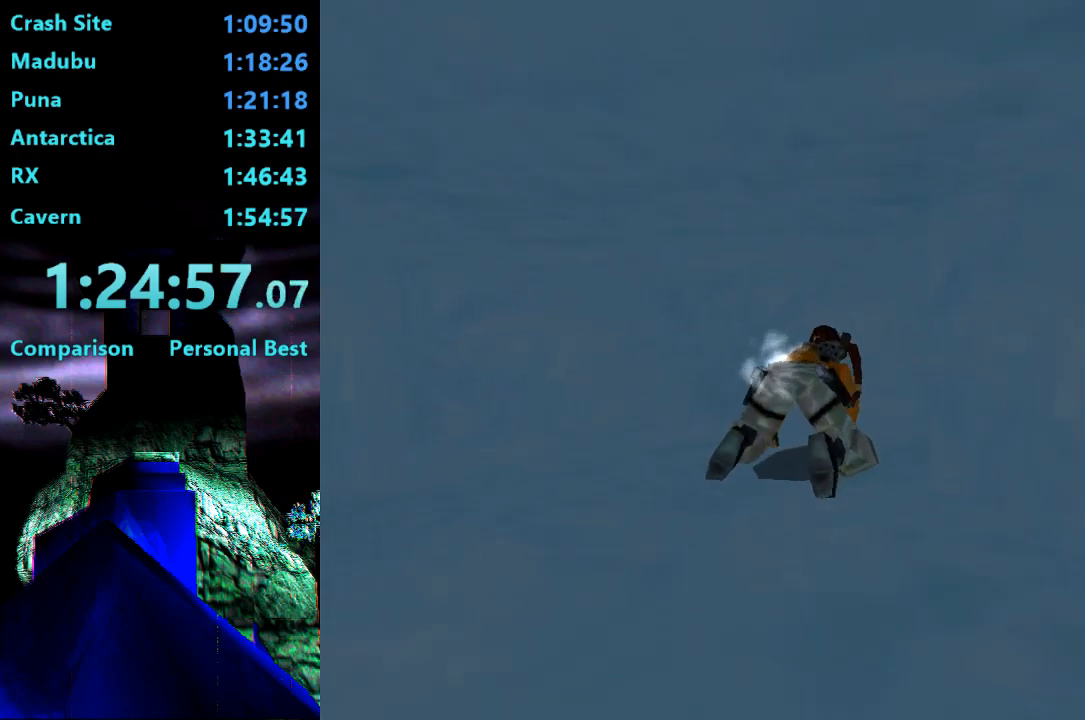
{"buttons": ["L2", "DPAD_UP", "DPAD_RIGHT"], "right_stick": "center", "events": []}
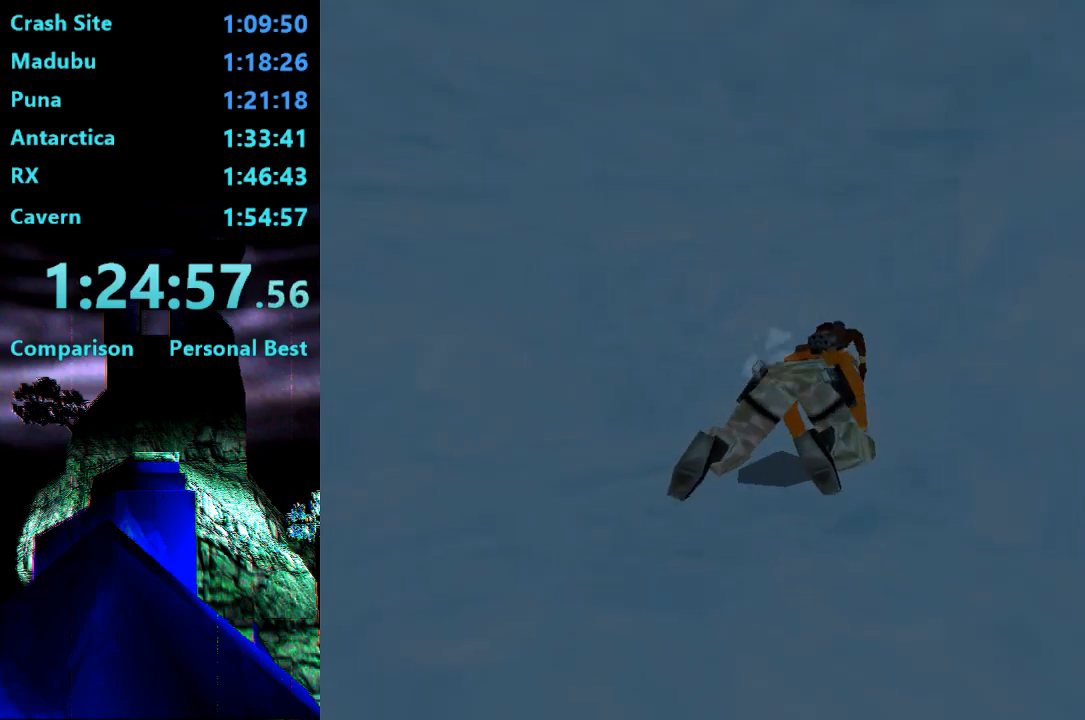
{"buttons": ["L2", "DPAD_UP"], "right_stick": "center", "events": [[17, "DPAD_RIGHT", "up"]]}
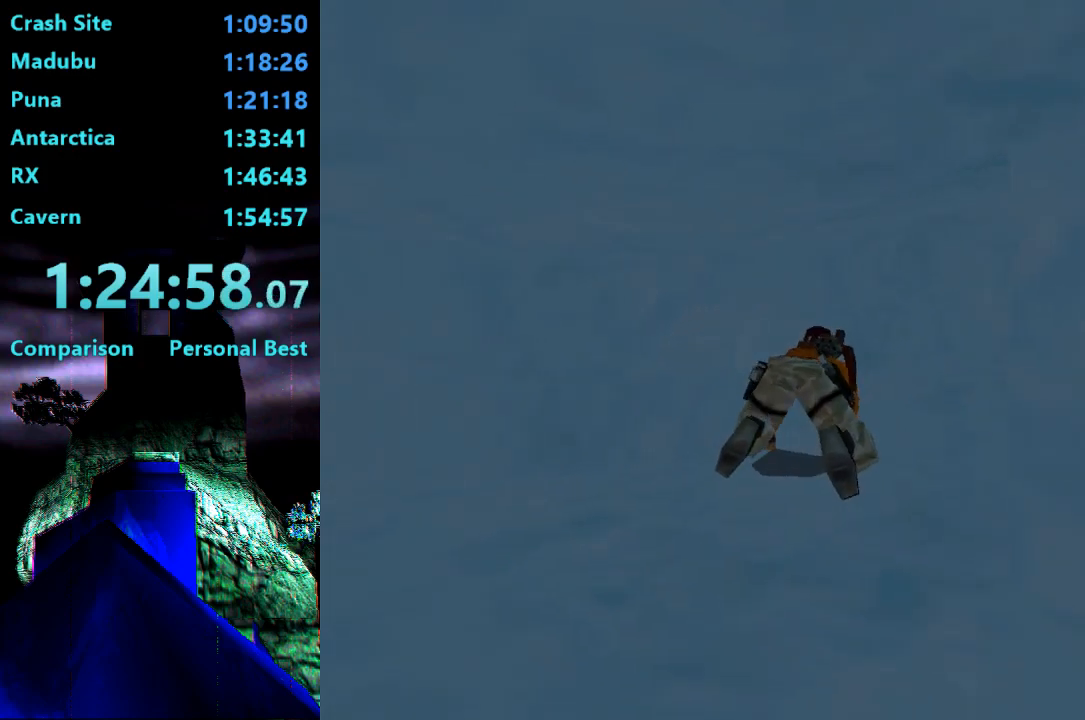
{"buttons": ["L2", "DPAD_UP"], "right_stick": "center", "events": [[83, "DPAD_RIGHT", "down"], [350, "DPAD_RIGHT", "up"]]}
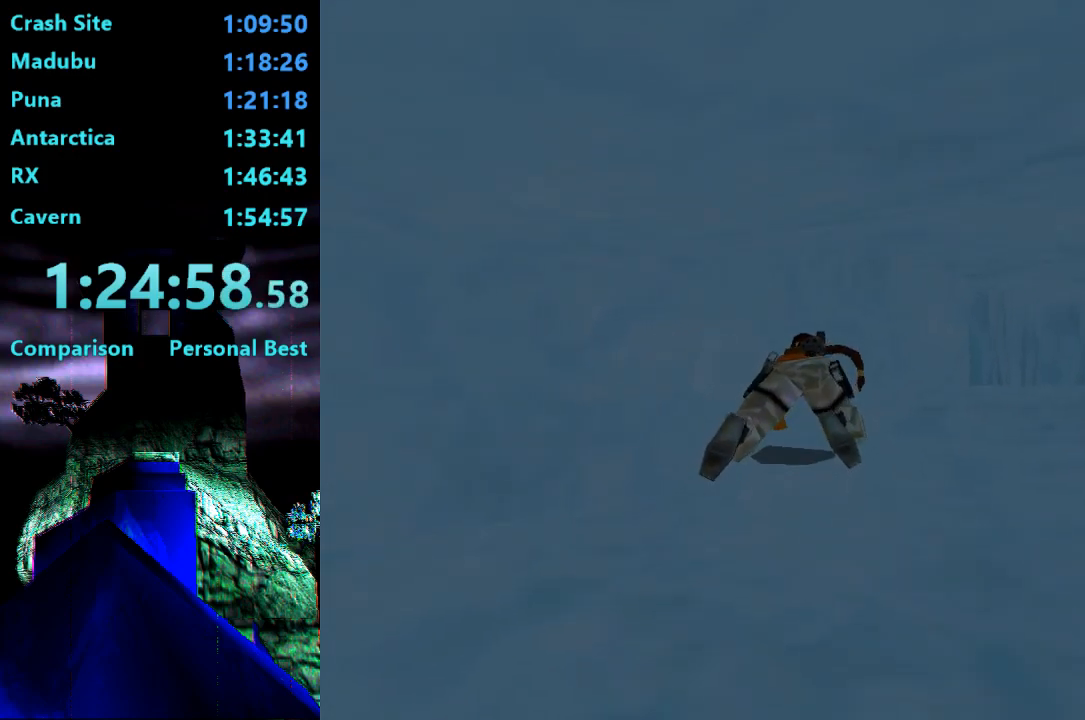
{"buttons": ["L2", "DPAD_UP"], "right_stick": "center", "events": [[50, "DPAD_RIGHT", "down"], [317, "DPAD_RIGHT", "up"]]}
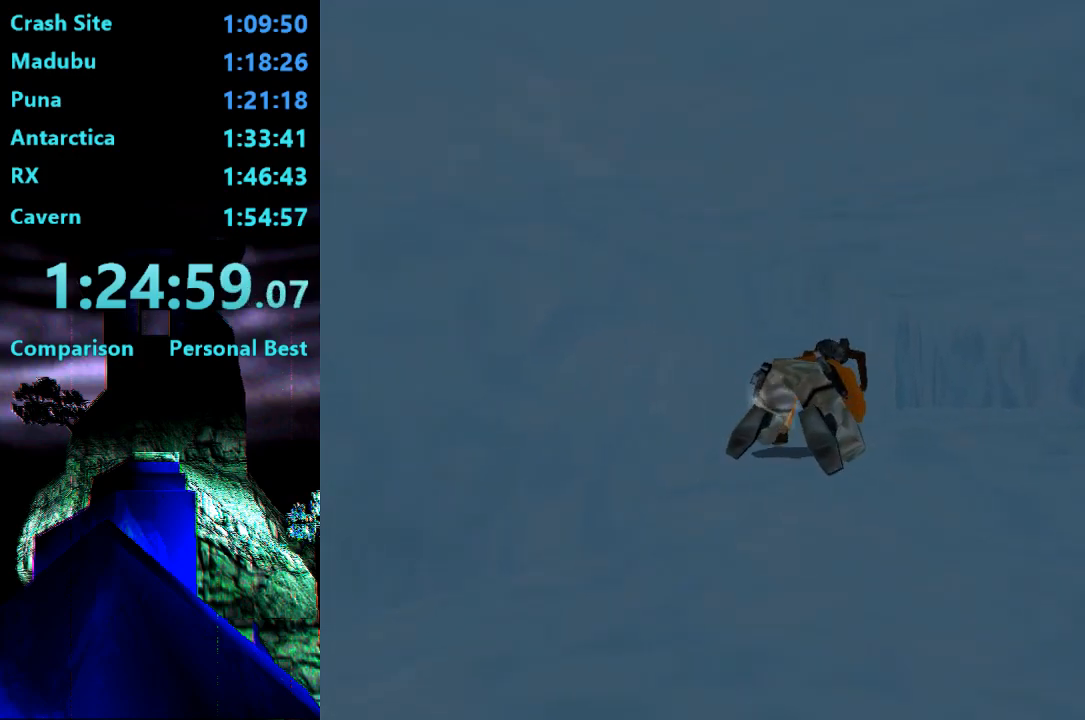
{"buttons": ["L2", "DPAD_UP"], "right_stick": "center", "events": []}
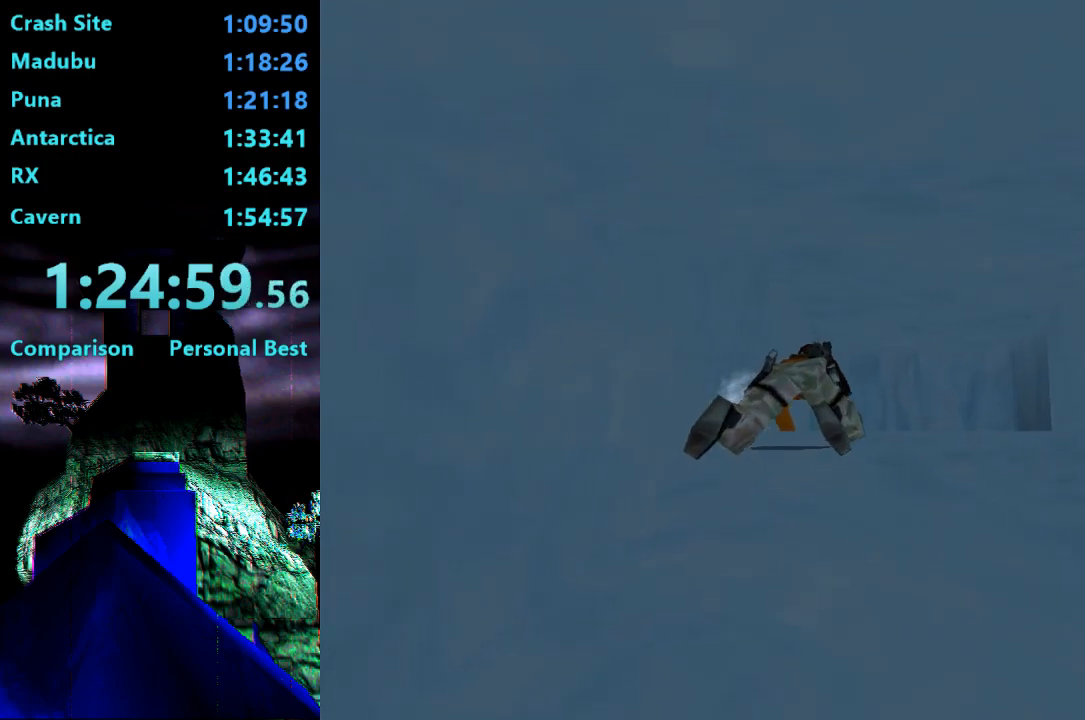
{"buttons": ["L2", "DPAD_UP", "DPAD_RIGHT"], "right_stick": "center", "events": [[83, "DPAD_RIGHT", "down"]]}
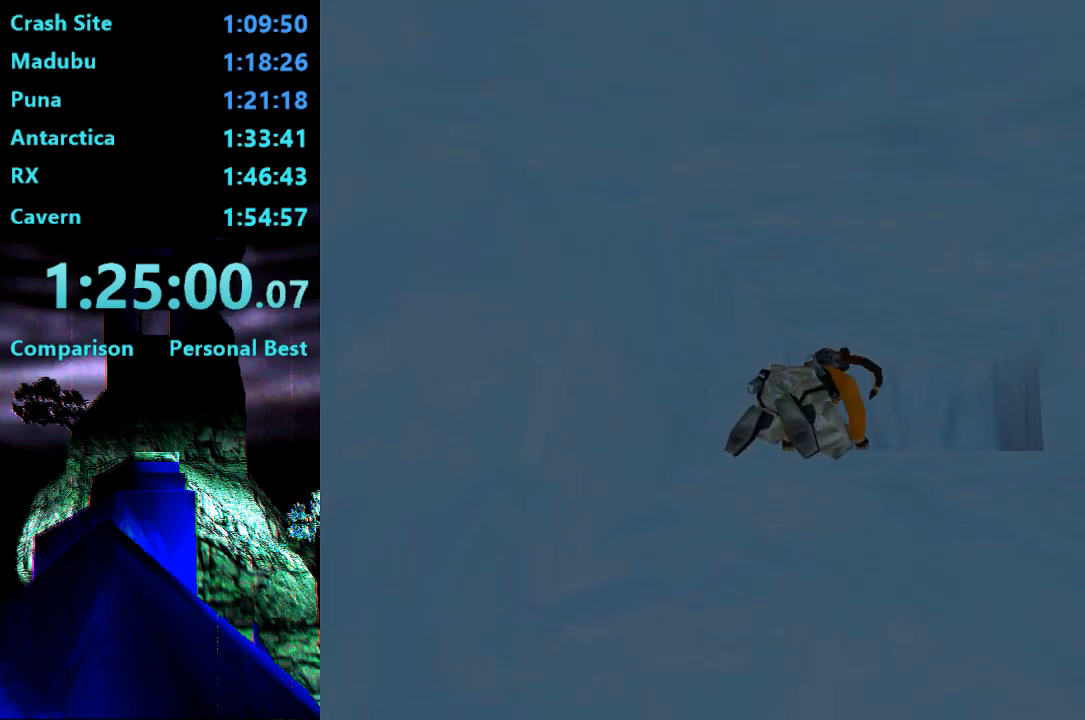
{"buttons": ["L2", "DPAD_UP"], "right_stick": "center", "events": [[417, "DPAD_RIGHT", "up"]]}
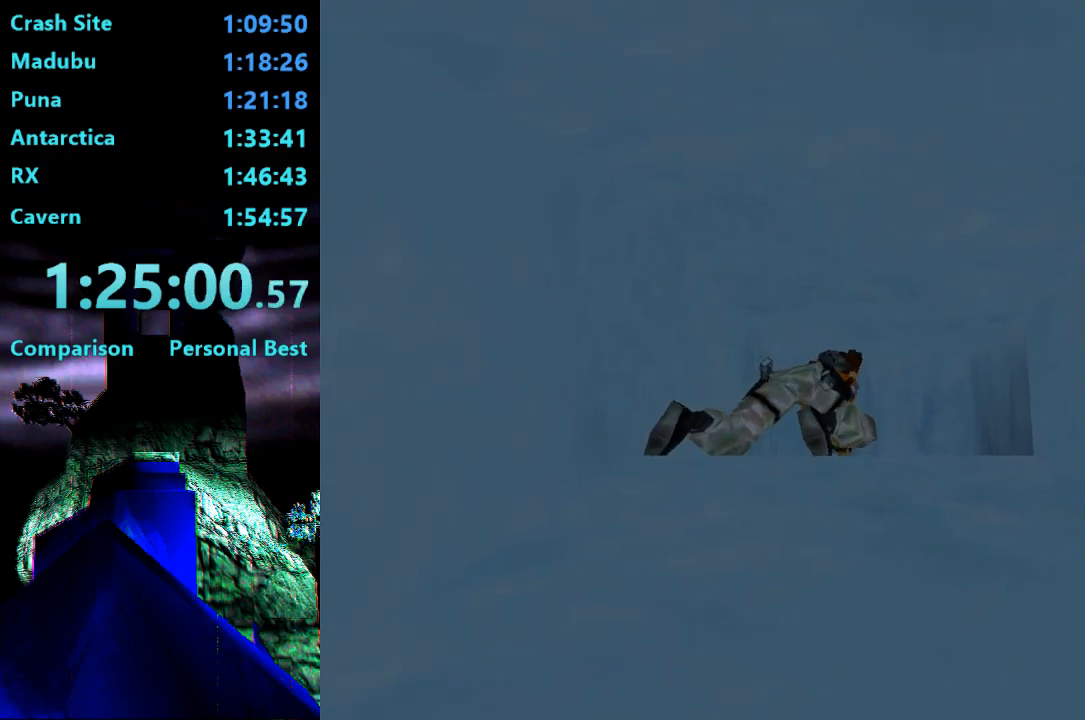
{"buttons": ["L2", "DPAD_UP", "DPAD_RIGHT"], "right_stick": "center", "events": [[83, "DPAD_RIGHT", "down"]]}
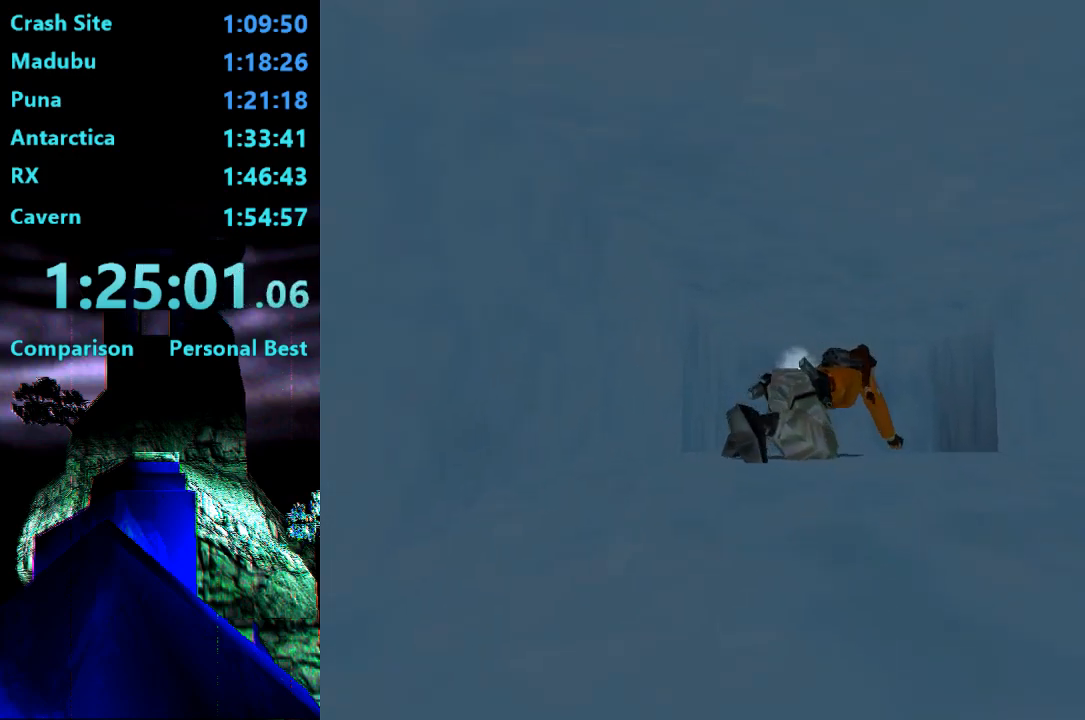
{"buttons": ["L2", "DPAD_UP", "DPAD_RIGHT"], "right_stick": "center", "events": [[17, "DPAD_RIGHT", "up"], [117, "DPAD_RIGHT", "down"]]}
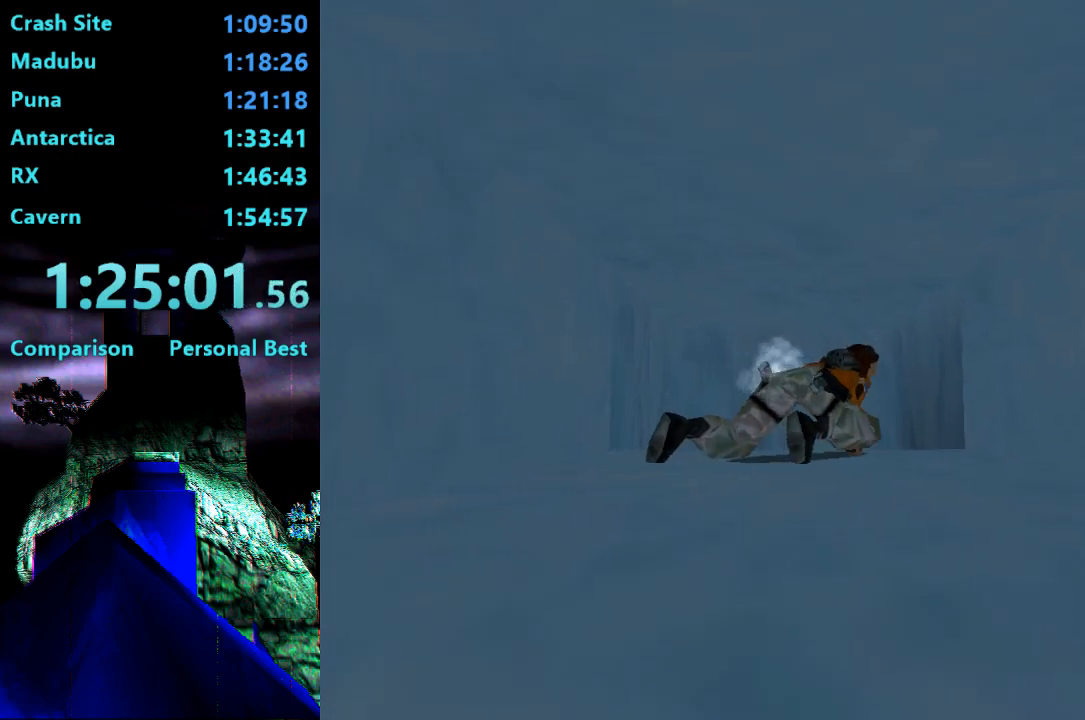
{"buttons": ["L2", "DPAD_UP", "DPAD_RIGHT"], "right_stick": "center", "events": []}
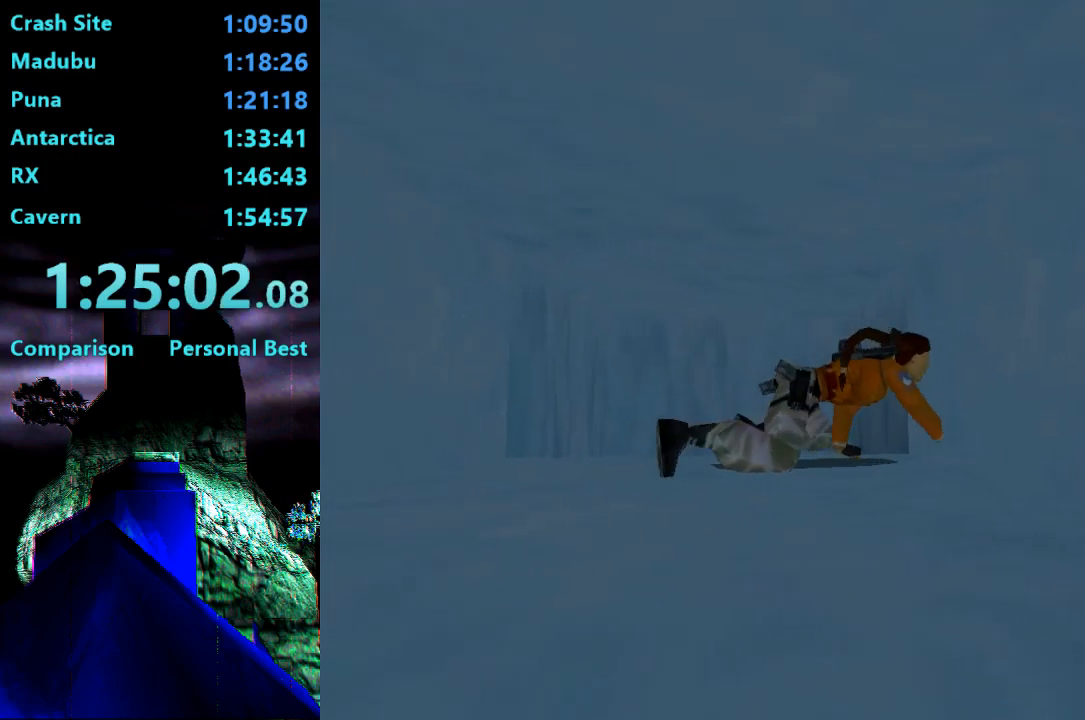
{"buttons": ["DPAD_RIGHT"], "right_stick": "center", "events": [[200, "DPAD_UP", "up"], [250, "L2", "up"]]}
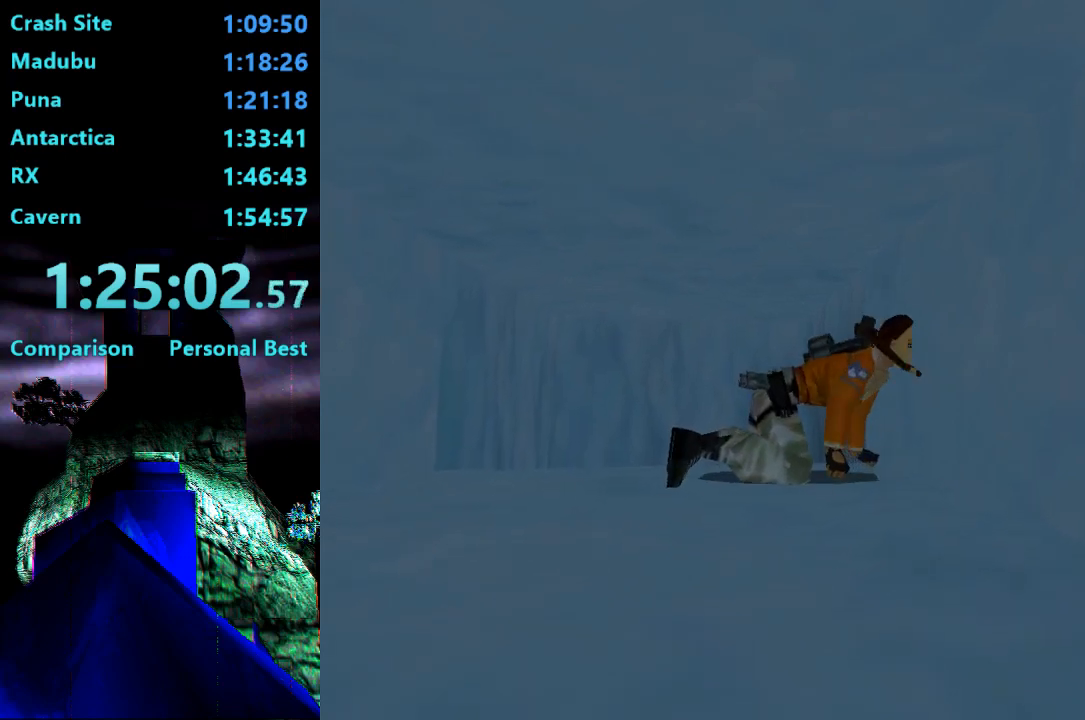
{"buttons": ["DPAD_RIGHT"], "right_stick": "center", "events": []}
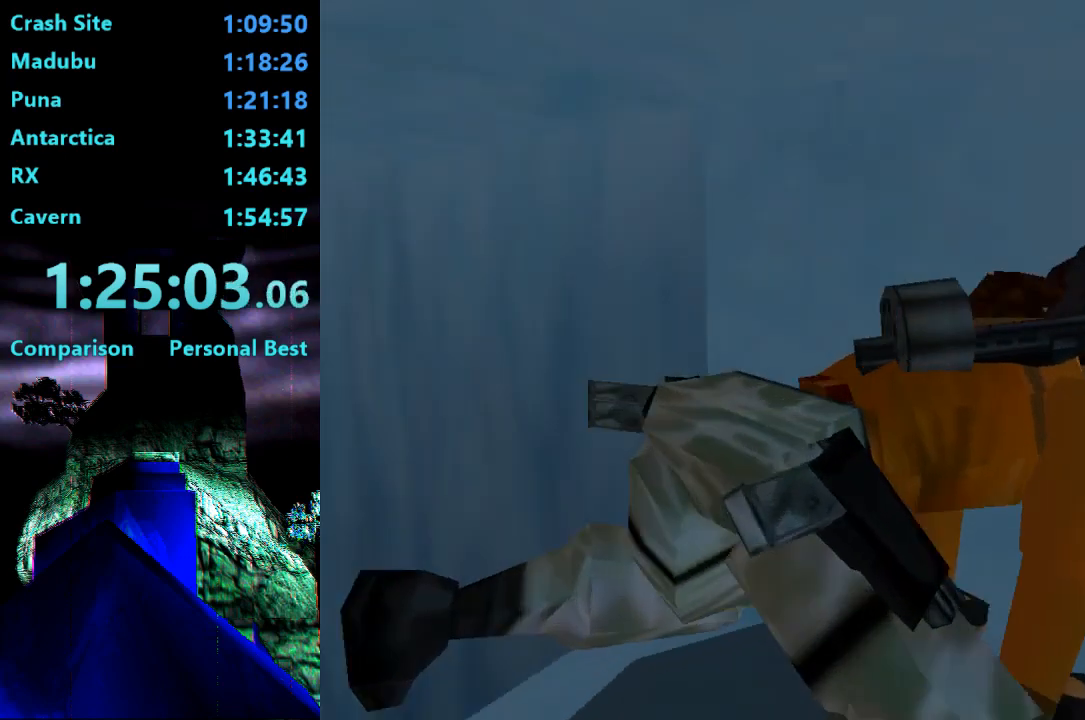
{"buttons": ["CROSS", "DPAD_DOWN"], "right_stick": "center", "events": [[217, "CROSS", "down"], [217, "DPAD_DOWN", "down"], [250, "DPAD_RIGHT", "up"]]}
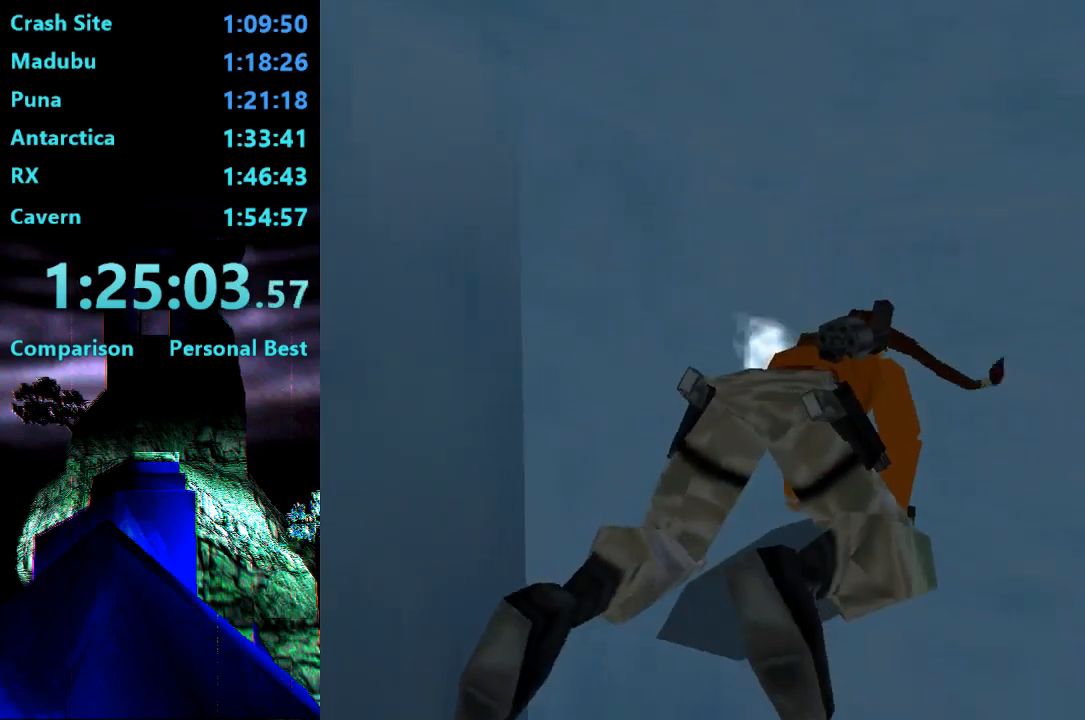
{"buttons": ["CROSS", "DPAD_DOWN"], "right_stick": "center", "events": []}
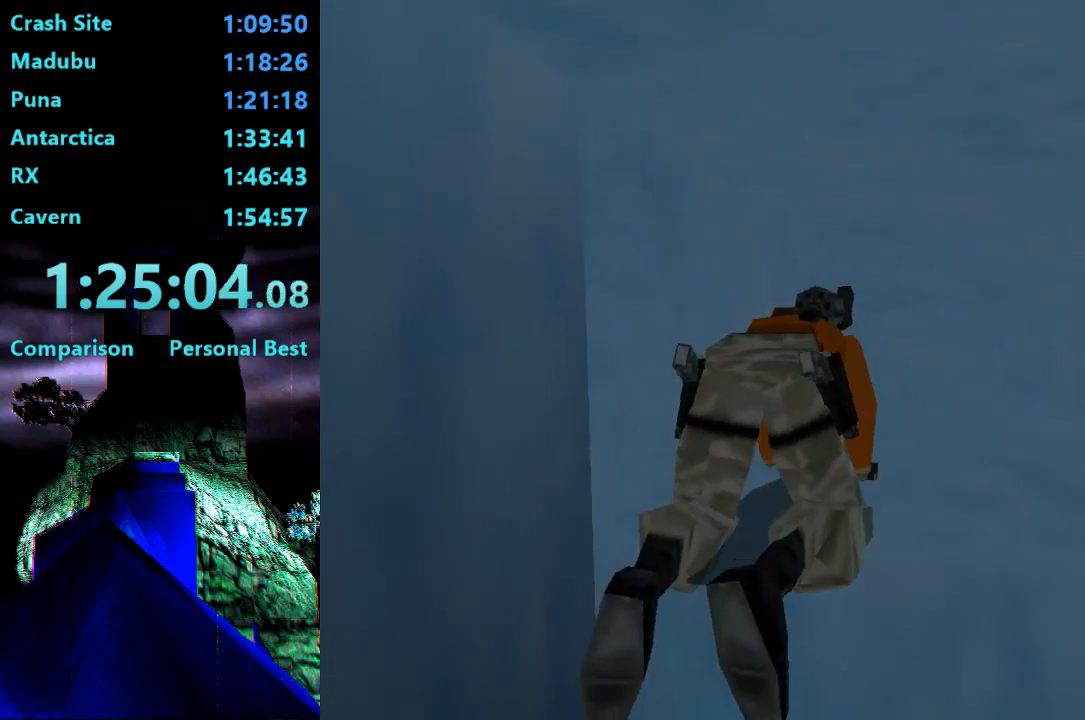
{"buttons": [], "right_stick": "center", "events": [[83, "CROSS", "up"], [83, "DPAD_DOWN", "up"]]}
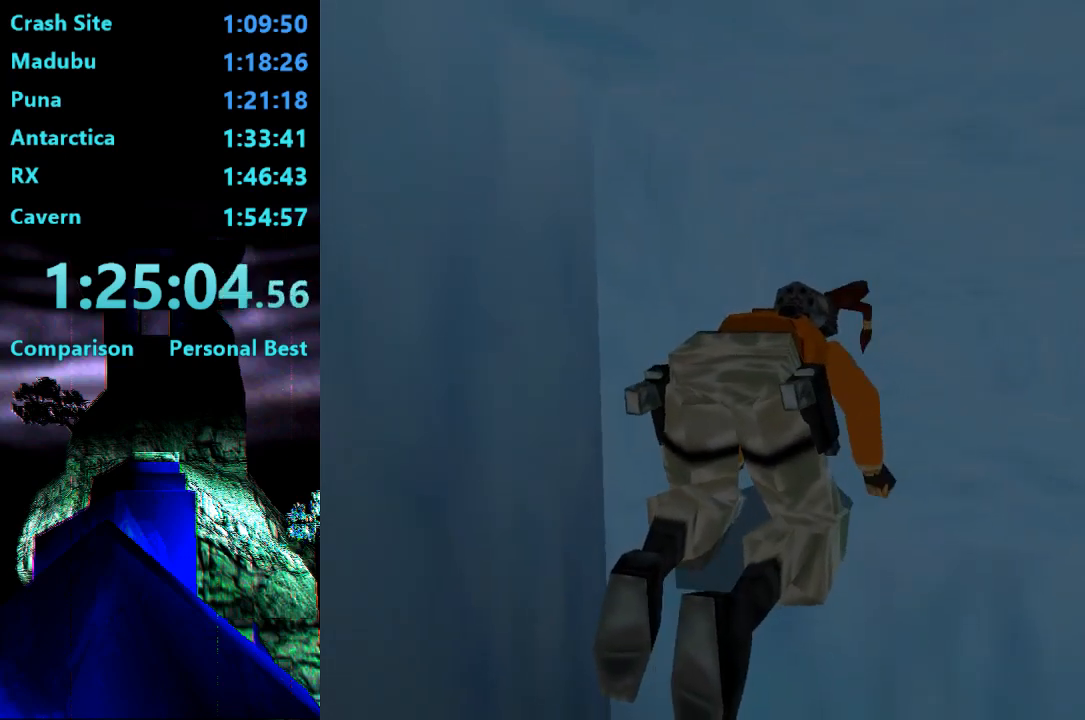
{"buttons": [], "right_stick": "center", "events": []}
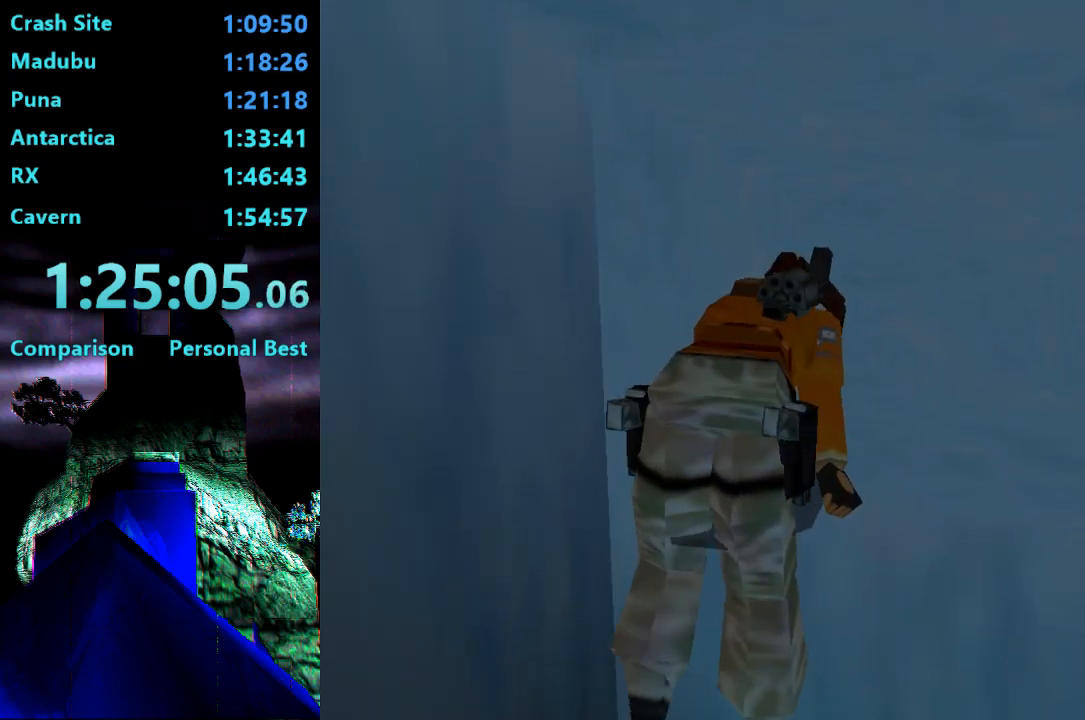
{"buttons": [], "right_stick": "center", "events": []}
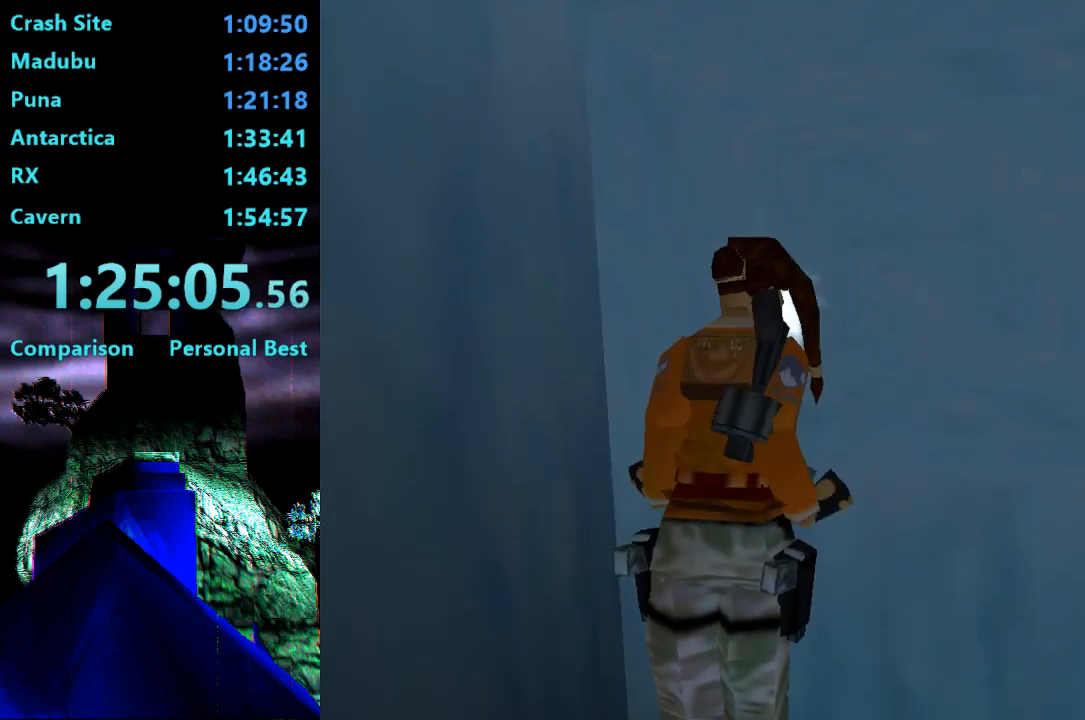
{"buttons": [], "right_stick": "center", "events": []}
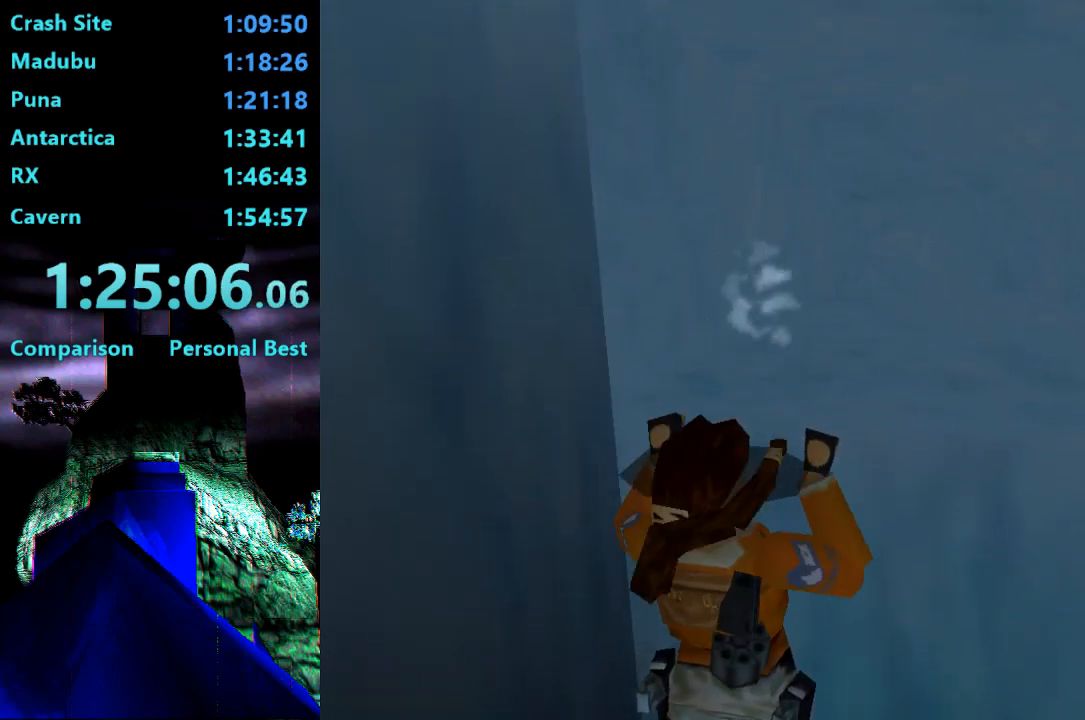
{"buttons": [], "right_stick": "center", "events": []}
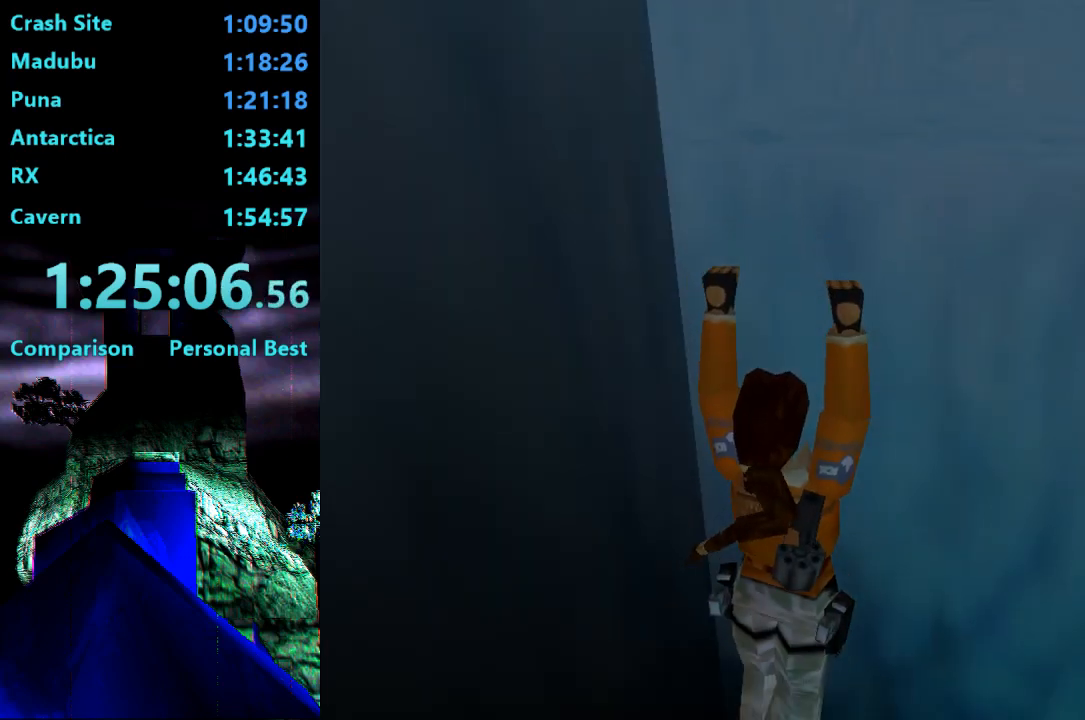
{"buttons": ["CIRCLE"], "right_stick": "center", "events": [[450, "CIRCLE", "down"]]}
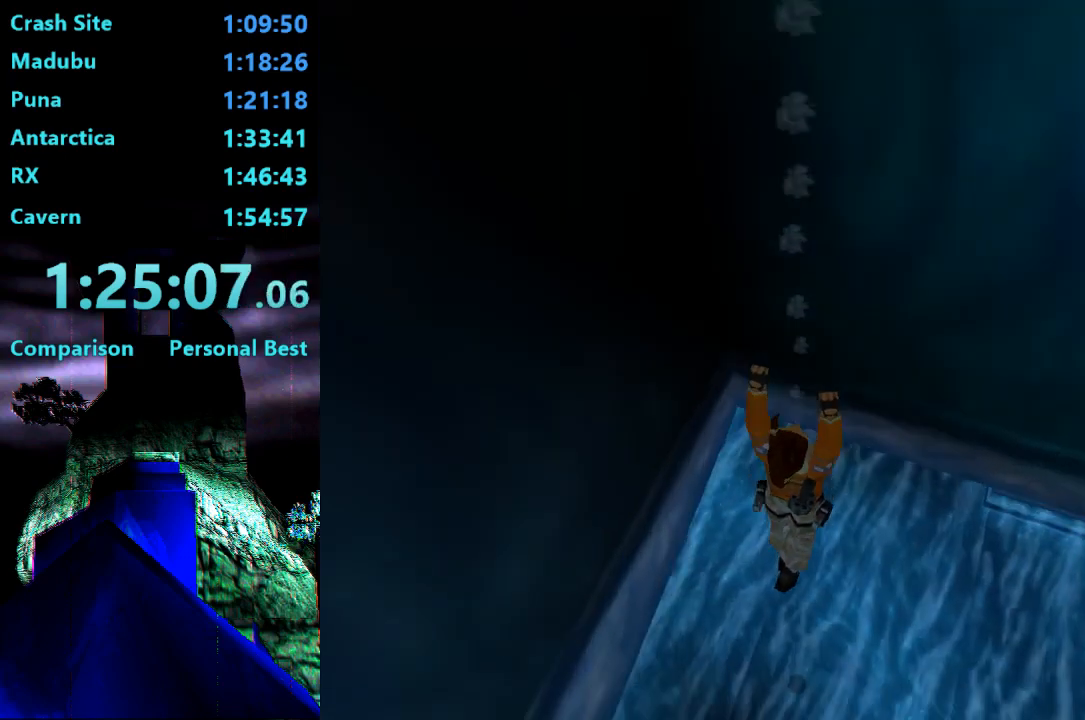
{"buttons": ["CIRCLE"], "right_stick": "center", "events": []}
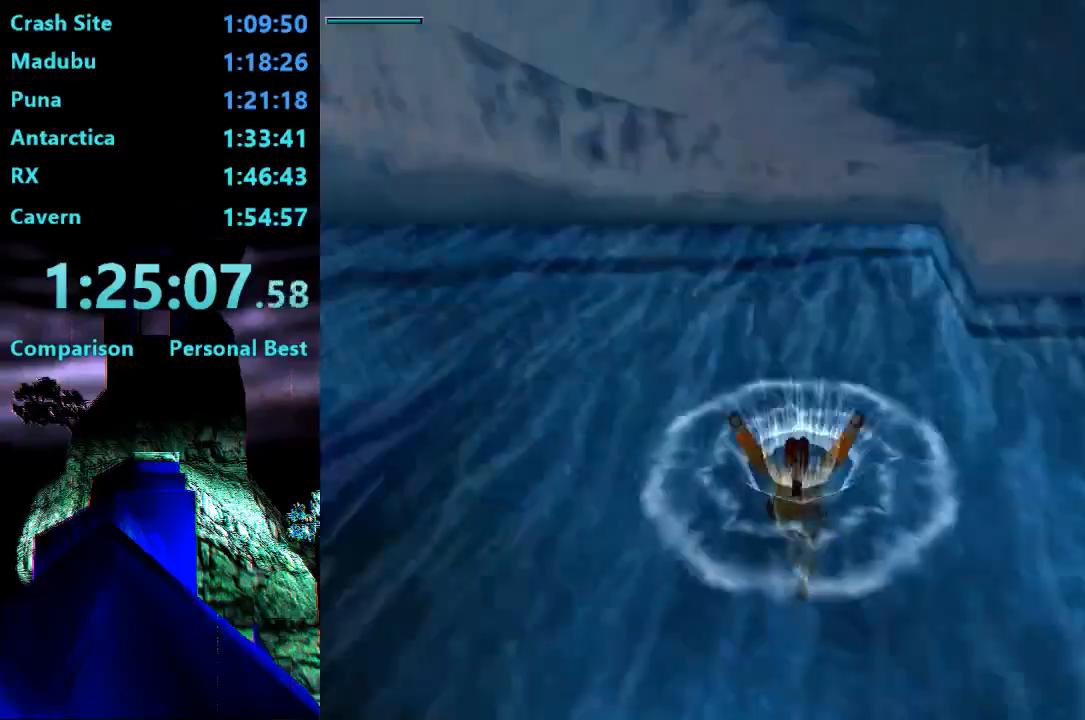
{"buttons": ["CIRCLE"], "right_stick": "center", "events": []}
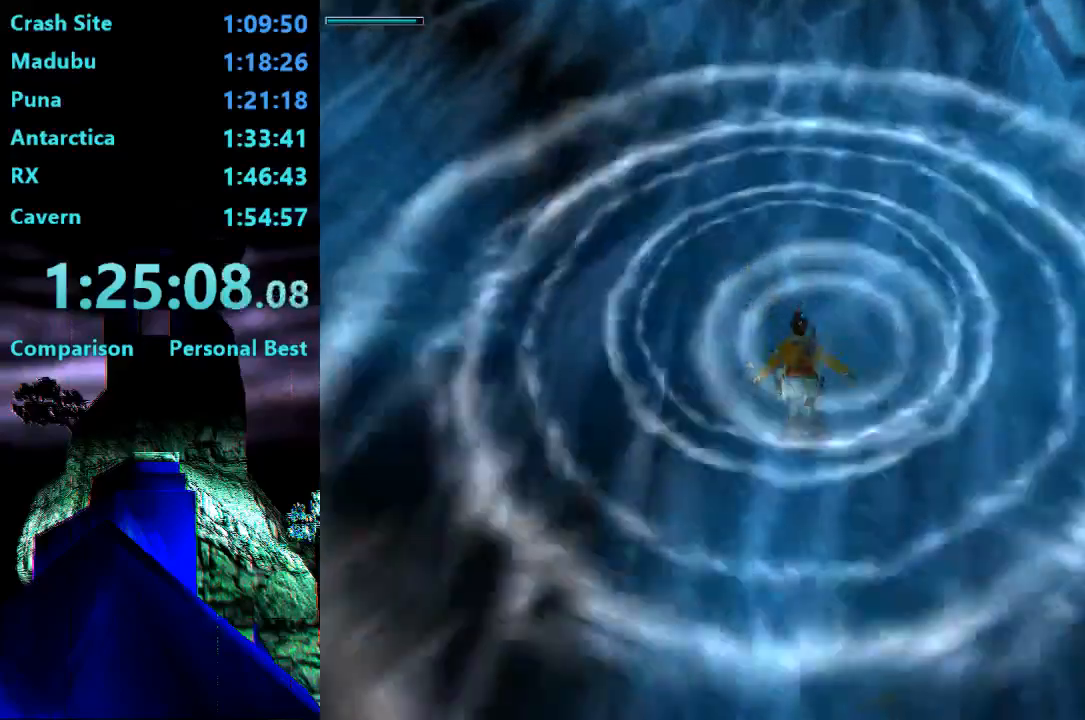
{"buttons": [], "right_stick": "center", "events": [[483, "CIRCLE", "up"]]}
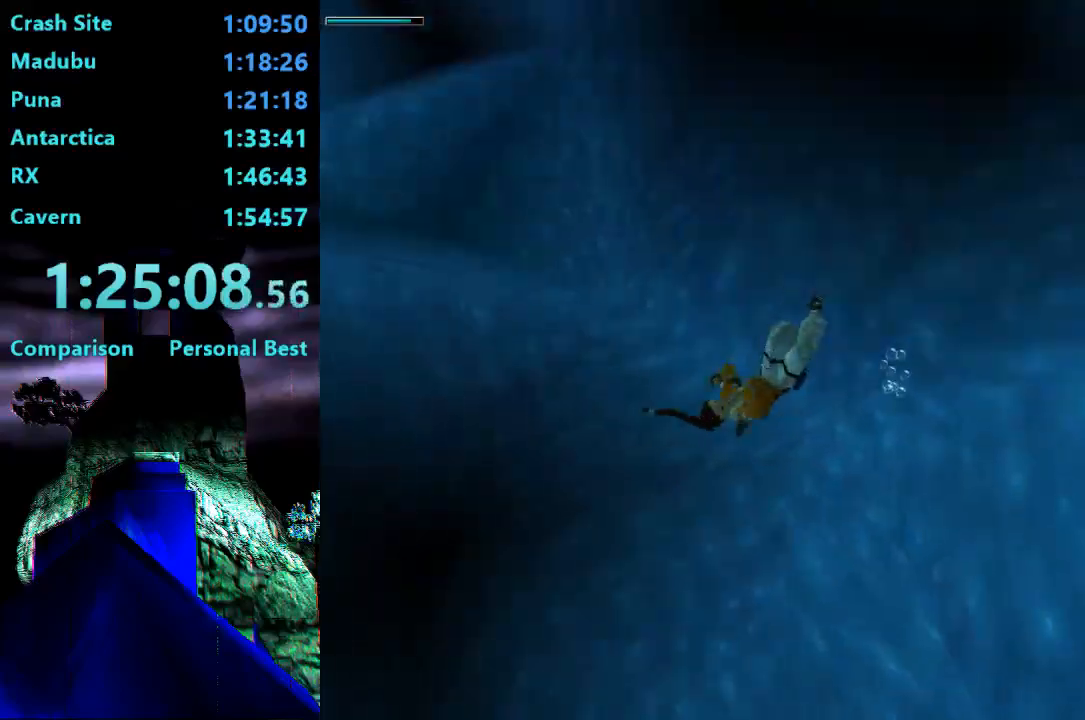
{"buttons": ["SQUARE"], "right_stick": "center", "events": [[50, "SQUARE", "down"]]}
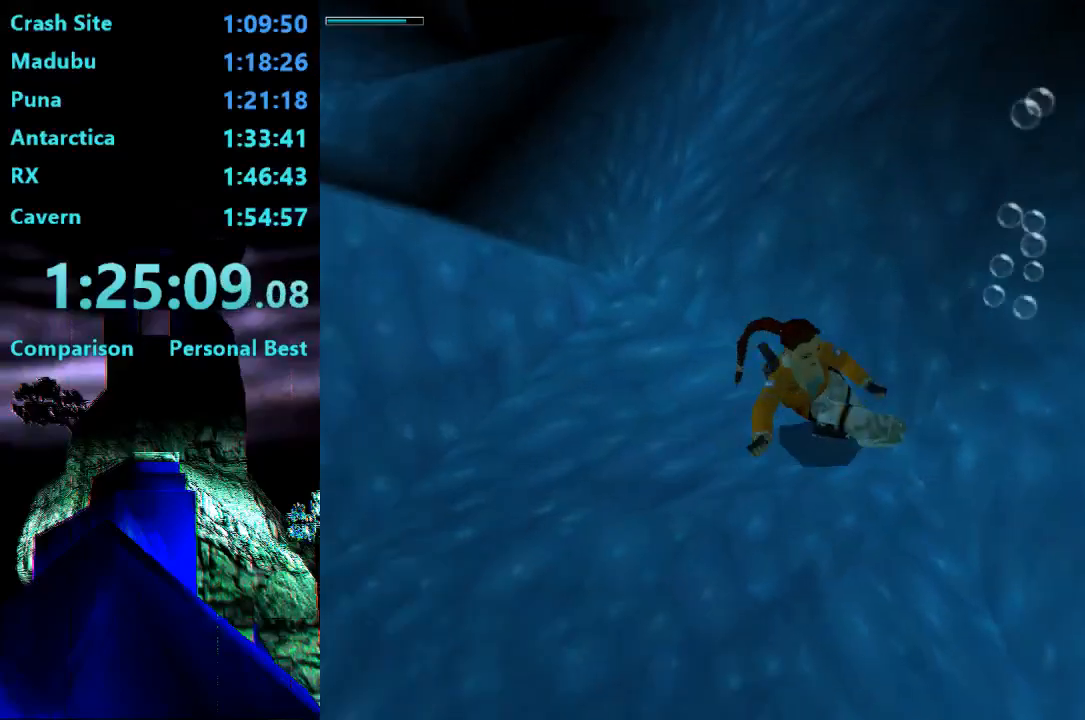
{"buttons": ["SQUARE"], "right_stick": "center", "events": []}
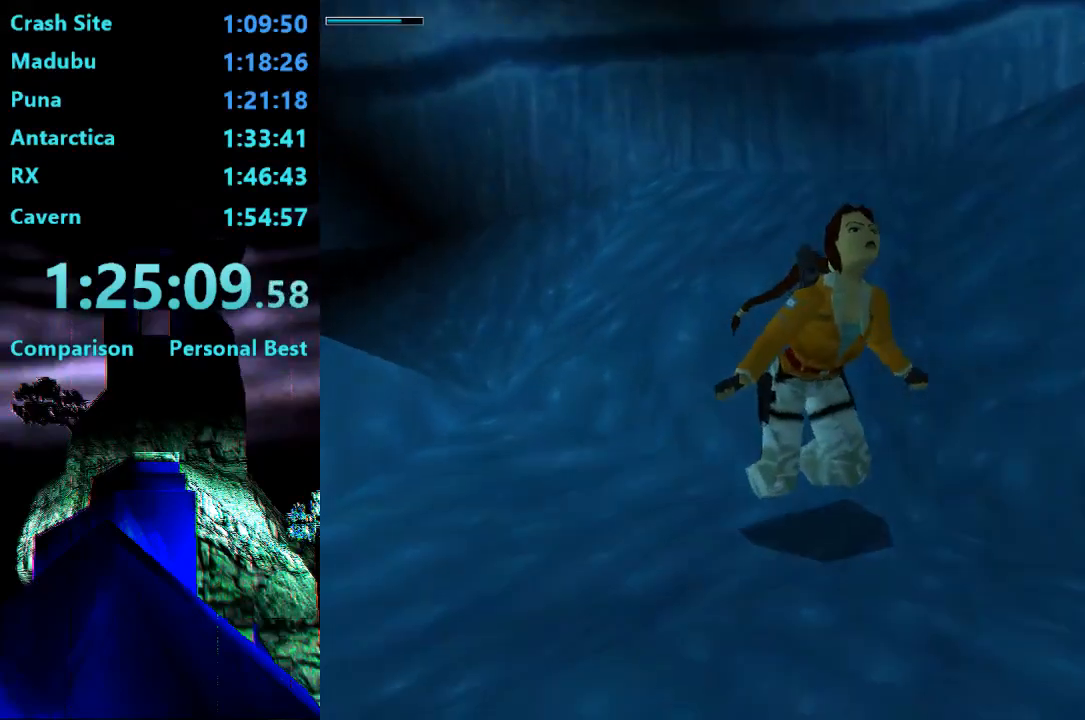
{"buttons": ["SQUARE", "DPAD_LEFT"], "right_stick": "center", "events": [[417, "DPAD_LEFT", "down"]]}
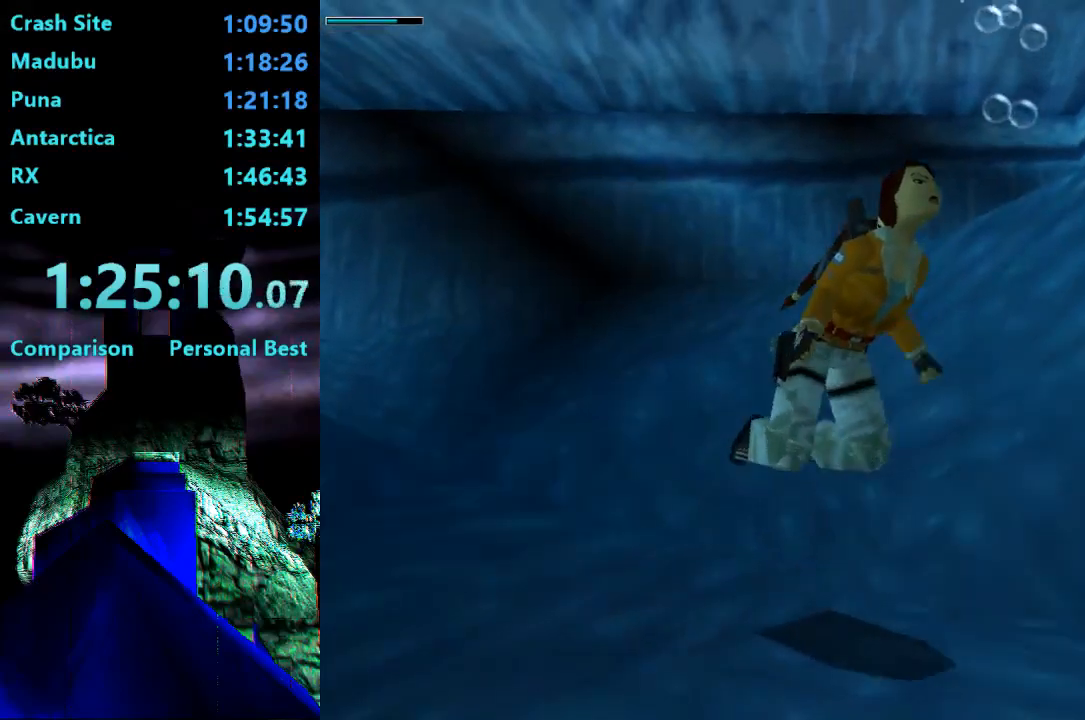
{"buttons": ["SQUARE"], "right_stick": "center", "events": [[417, "DPAD_LEFT", "up"]]}
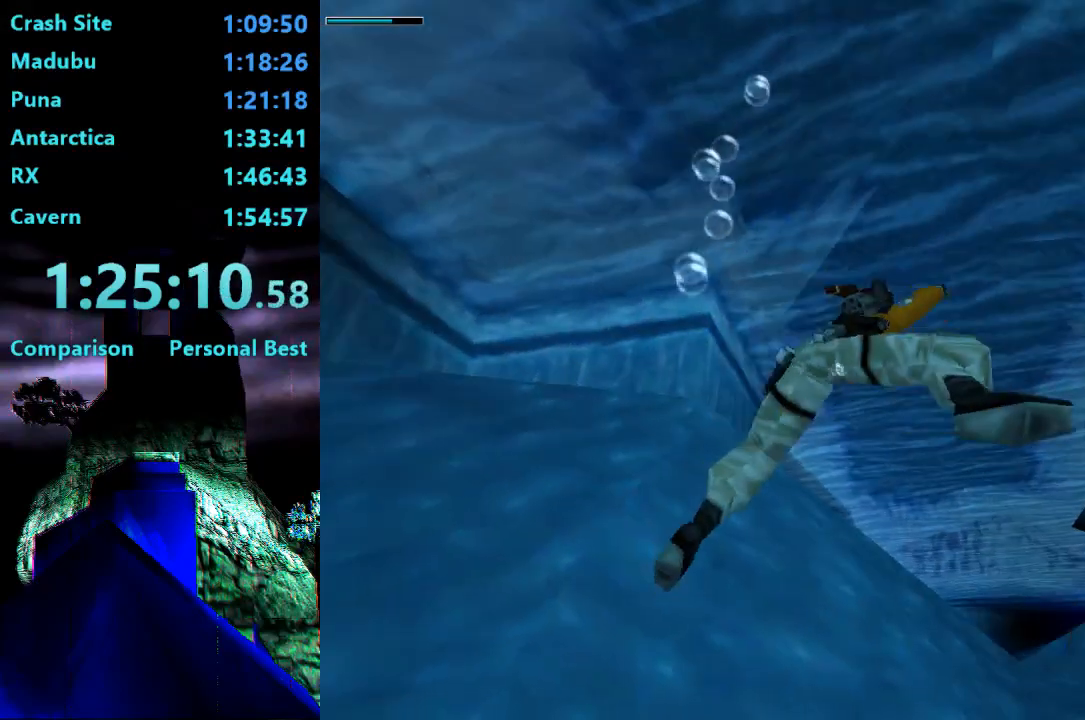
{"buttons": ["SQUARE", "DPAD_UP", "DPAD_LEFT"], "right_stick": "center", "events": [[17, "DPAD_UP", "down"], [50, "DPAD_LEFT", "down"]]}